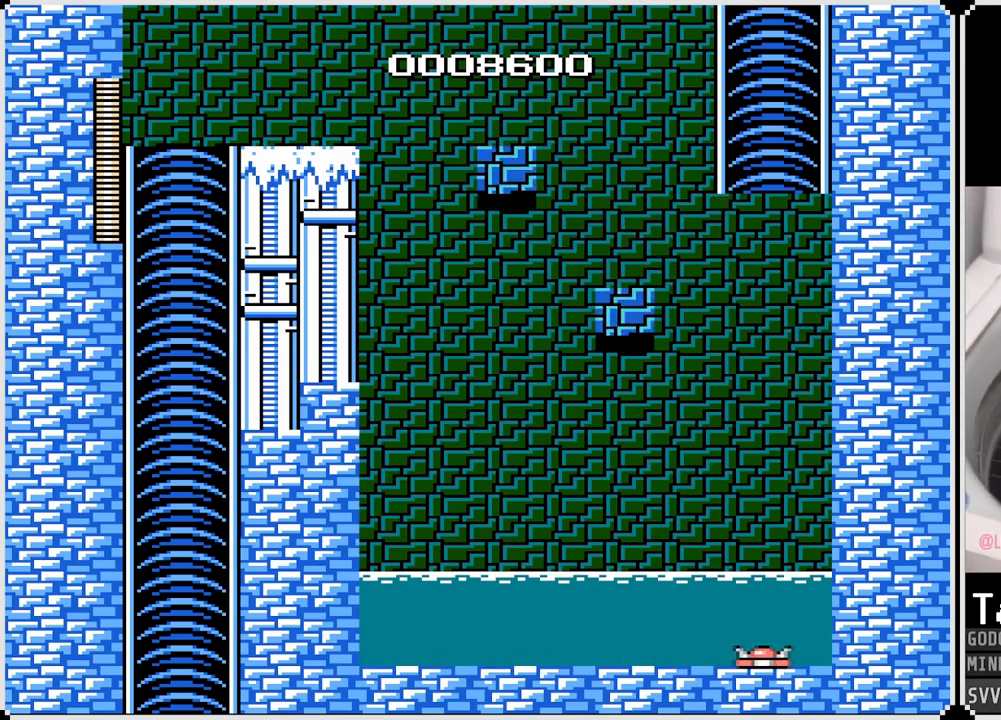
Gameplay with a controller (PlayStation layout); each line is a JSON object with the inputs held at the frame after it. "events" lists button and stick changes between this image and that frame as [ms after this image, input, new state], when the widget could be followed in between.
{"buttons": ["CROSS", "DPAD_LEFT"], "left_stick": "center", "right_stick": "center", "events": [[167, "CROSS", "up"], [467, "CROSS", "down"]]}
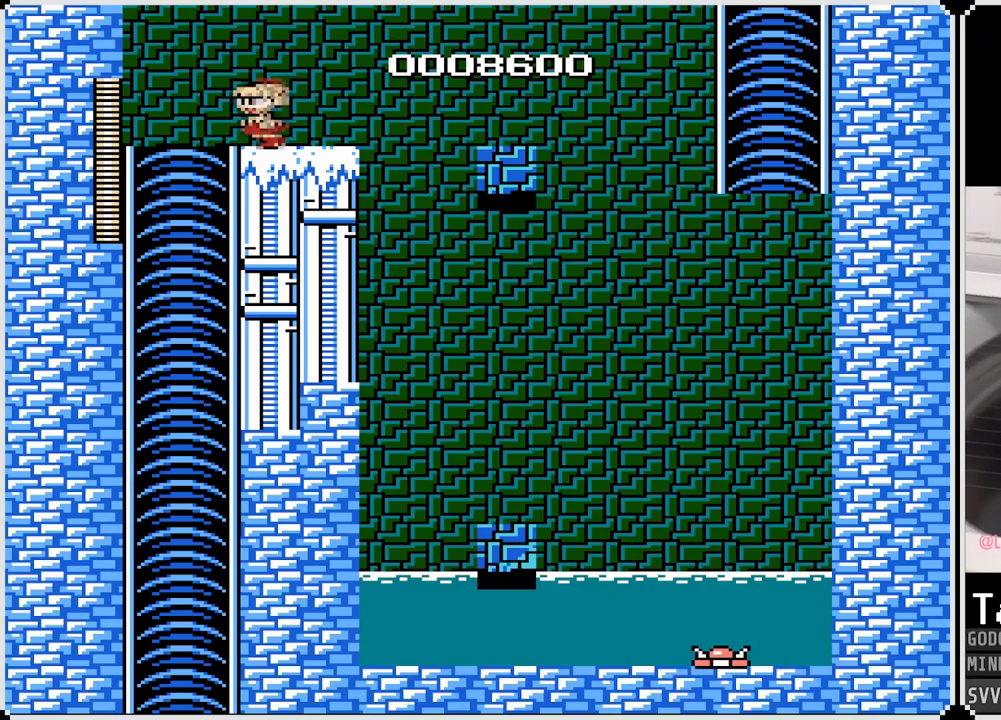
{"buttons": [], "left_stick": "center", "right_stick": "center", "events": [[83, "CROSS", "up"], [483, "DPAD_LEFT", "up"]]}
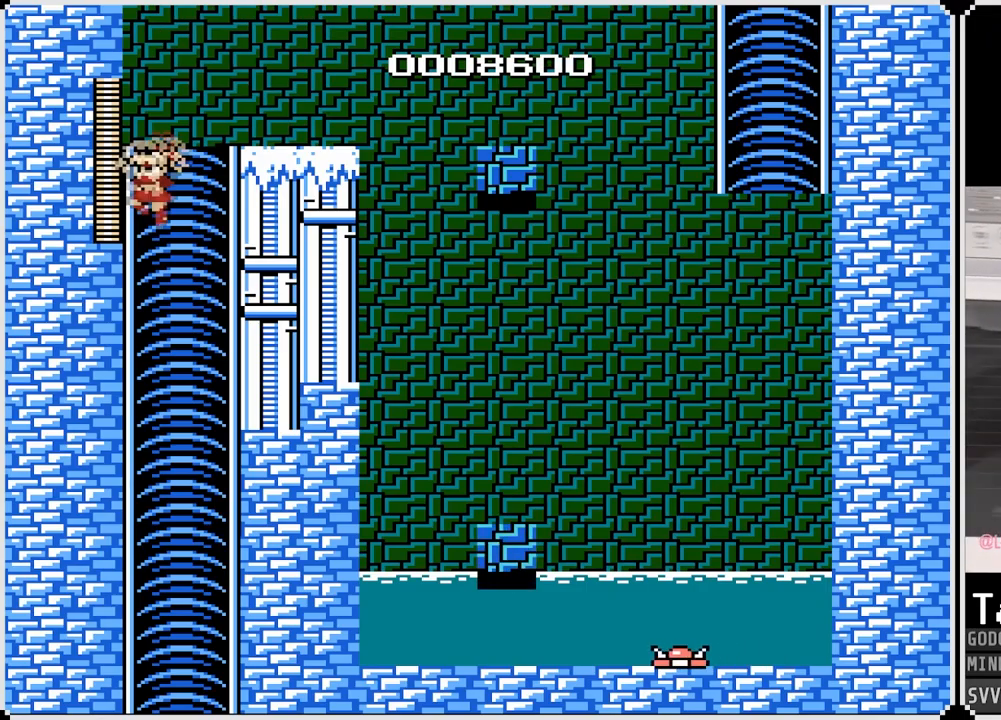
{"buttons": [], "left_stick": "center", "right_stick": "center", "events": [[50, "DPAD_RIGHT", "down"], [400, "DPAD_RIGHT", "up"]]}
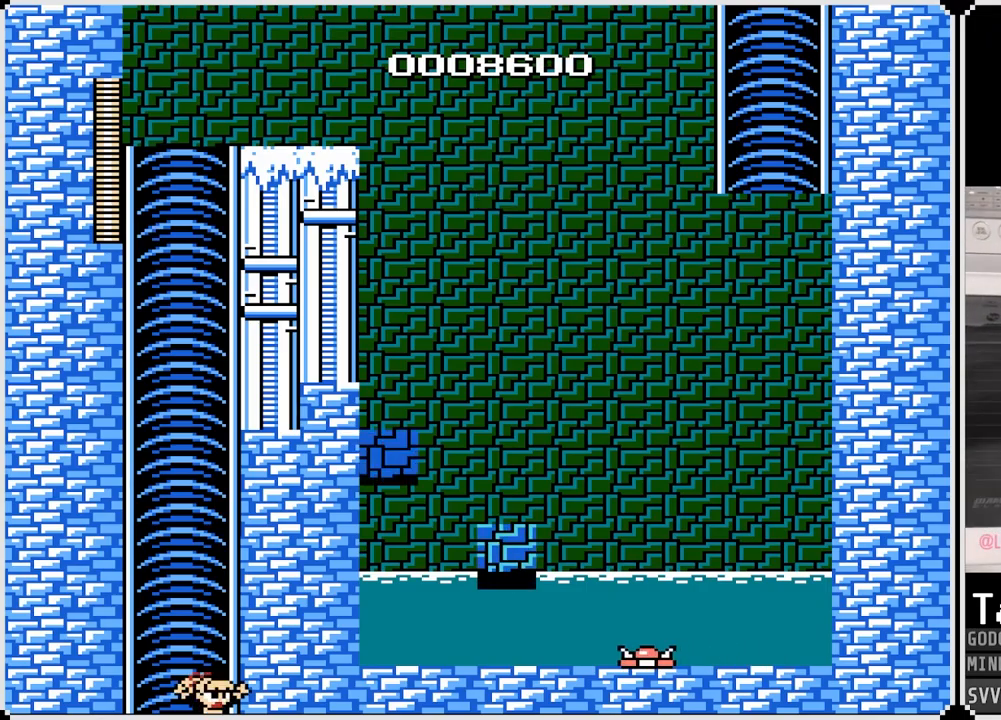
{"buttons": [], "left_stick": "center", "right_stick": "center", "events": []}
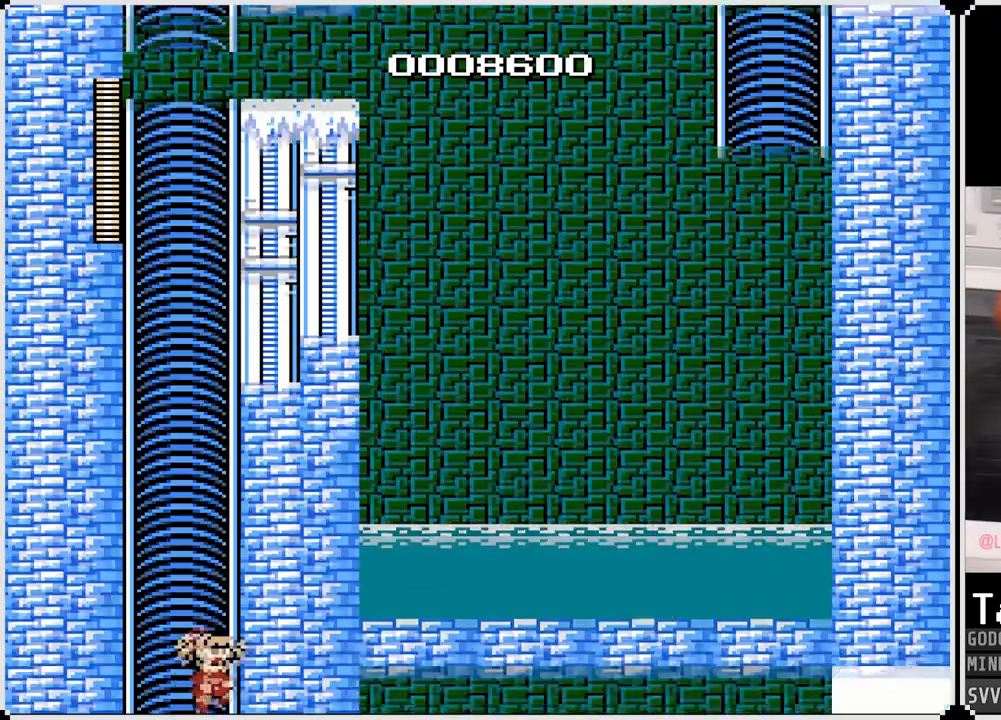
{"buttons": [], "left_stick": "center", "right_stick": "center", "events": []}
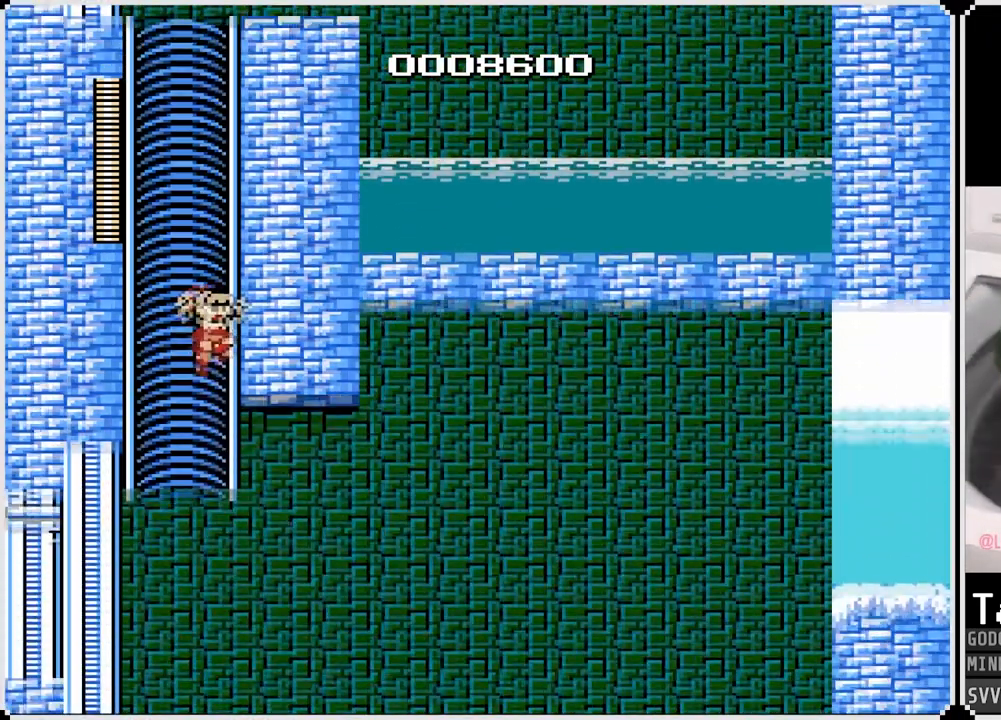
{"buttons": ["DPAD_RIGHT"], "left_stick": "center", "right_stick": "center", "events": [[250, "DPAD_RIGHT", "down"]]}
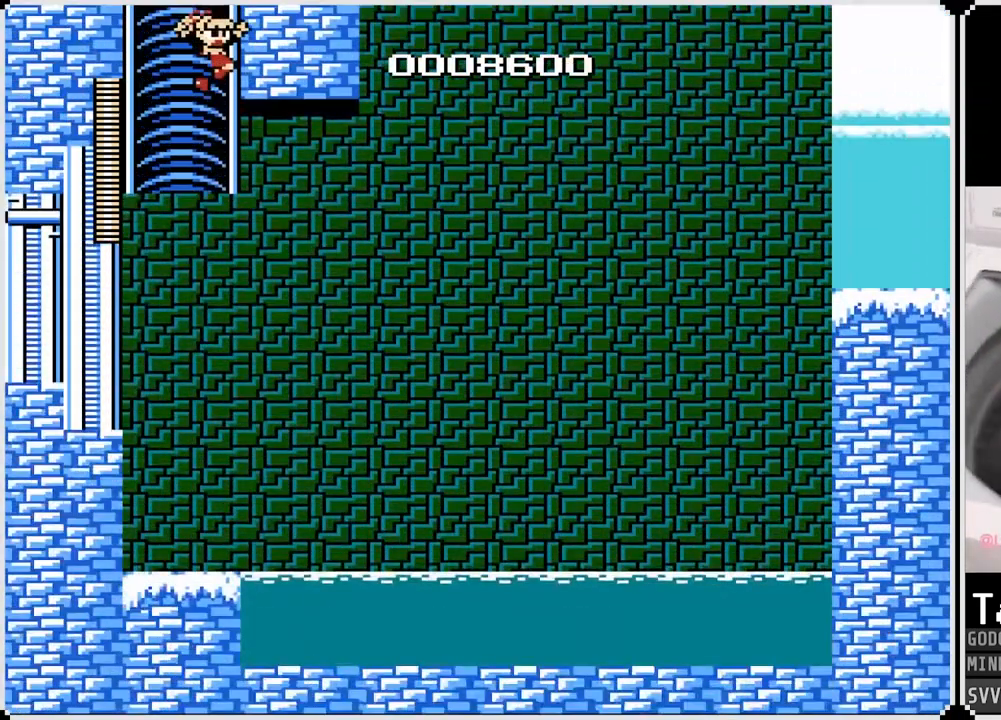
{"buttons": ["DPAD_RIGHT"], "left_stick": "center", "right_stick": "center", "events": []}
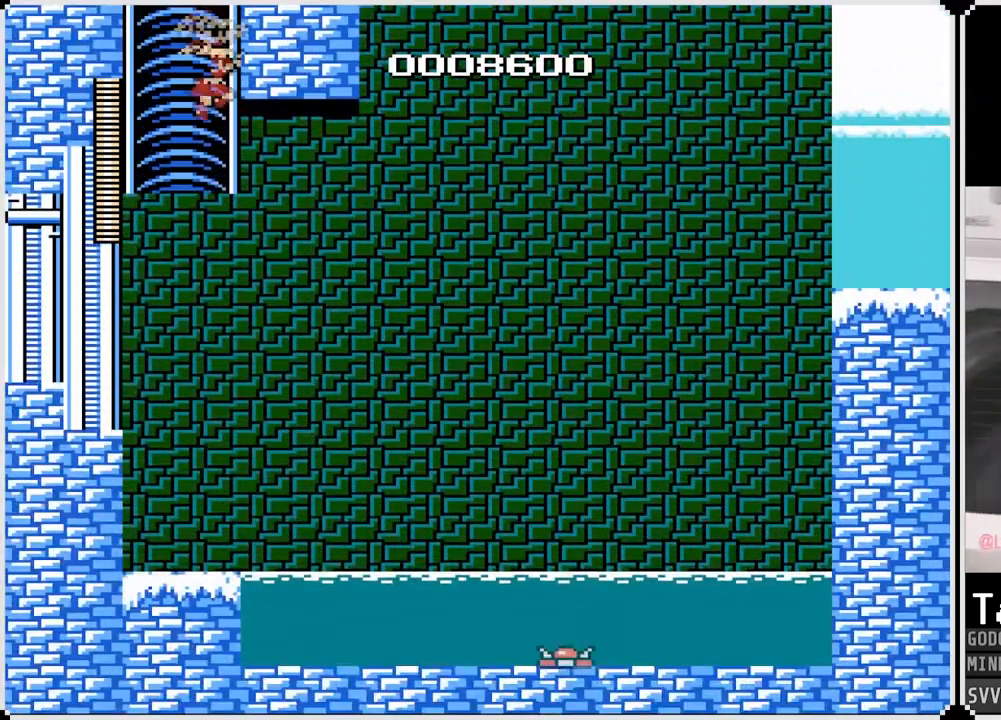
{"buttons": ["CROSS", "DPAD_RIGHT"], "left_stick": "center", "right_stick": "center", "events": [[500, "CROSS", "down"]]}
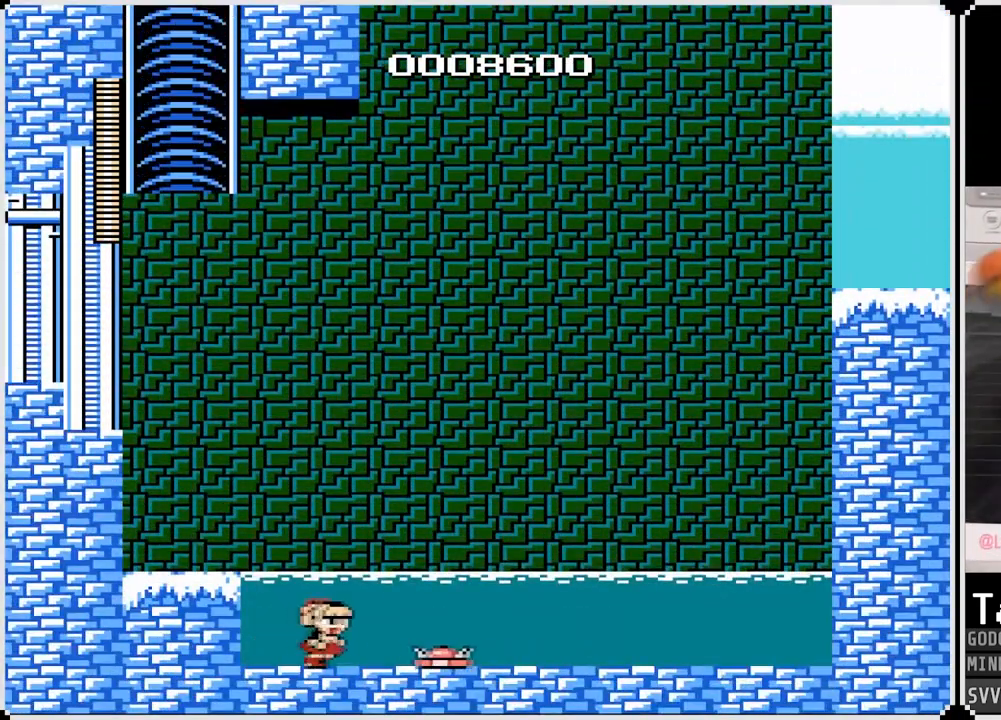
{"buttons": ["DPAD_RIGHT"], "left_stick": "center", "right_stick": "center", "events": [[467, "CROSS", "up"]]}
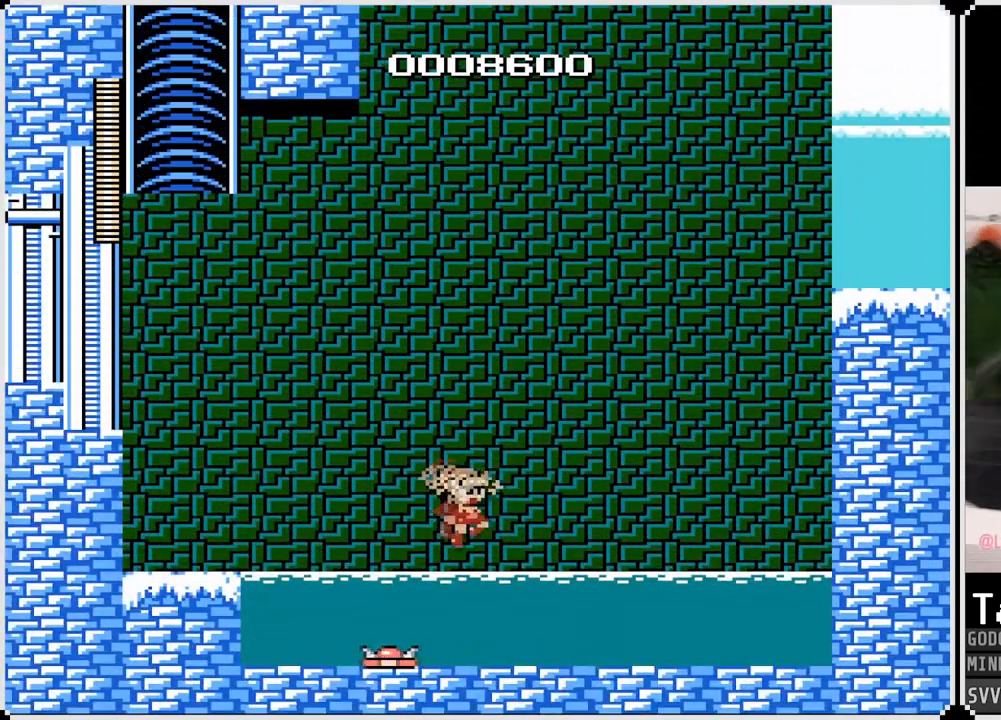
{"buttons": ["CROSS", "DPAD_RIGHT"], "left_stick": "center", "right_stick": "center", "events": [[283, "CROSS", "down"]]}
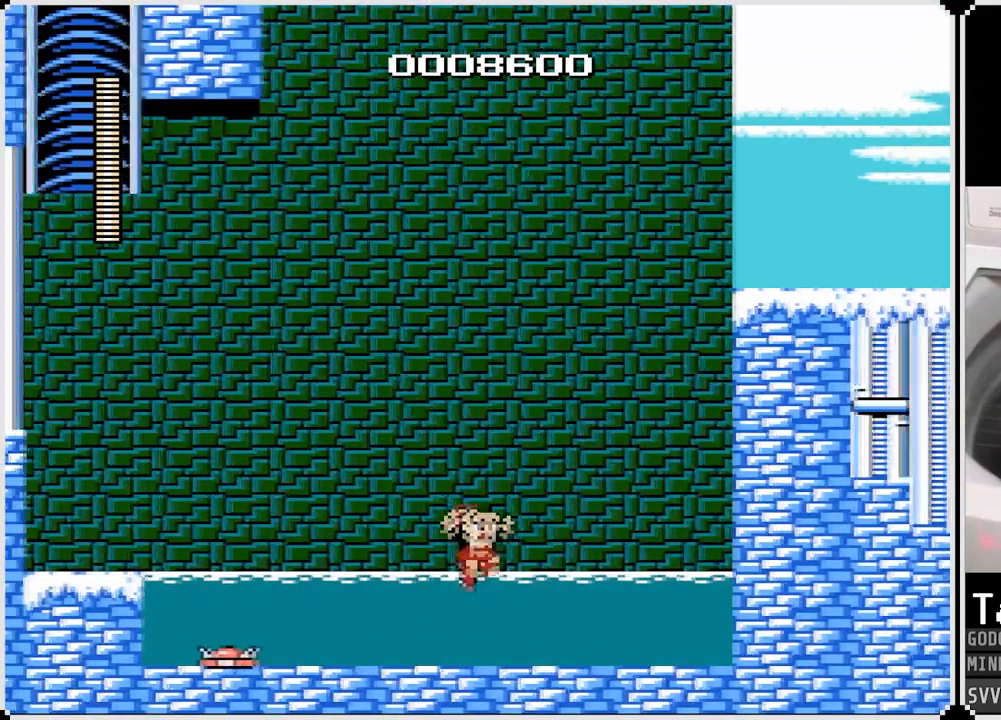
{"buttons": ["DPAD_RIGHT"], "left_stick": "center", "right_stick": "center", "events": [[383, "CROSS", "up"]]}
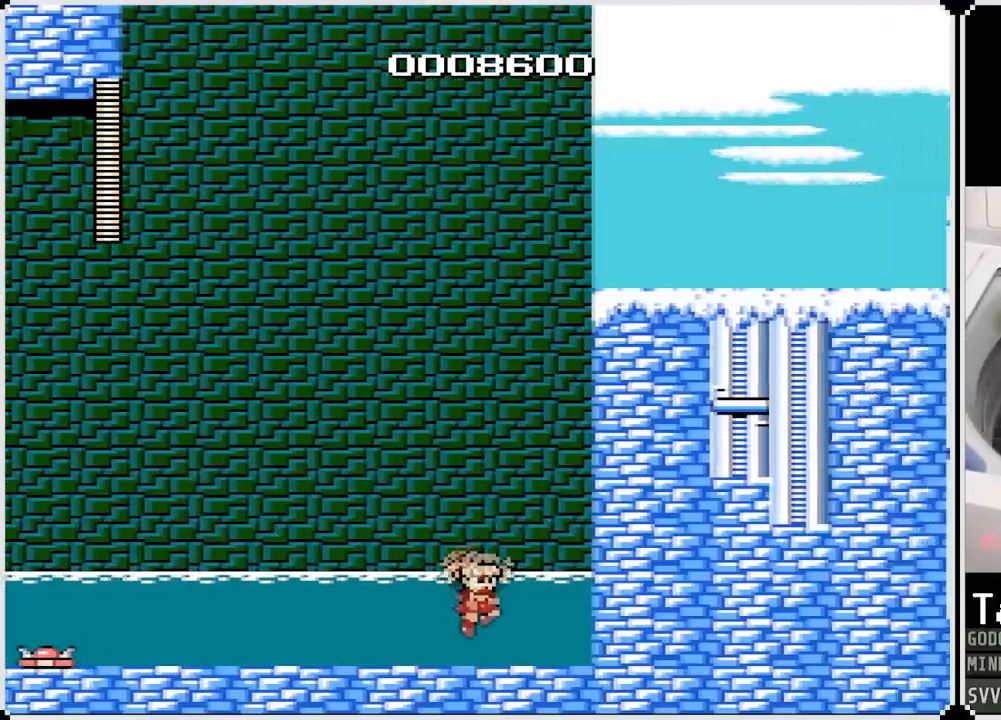
{"buttons": ["DPAD_RIGHT"], "left_stick": "center", "right_stick": "center", "events": [[117, "CROSS", "down"], [383, "CROSS", "up"]]}
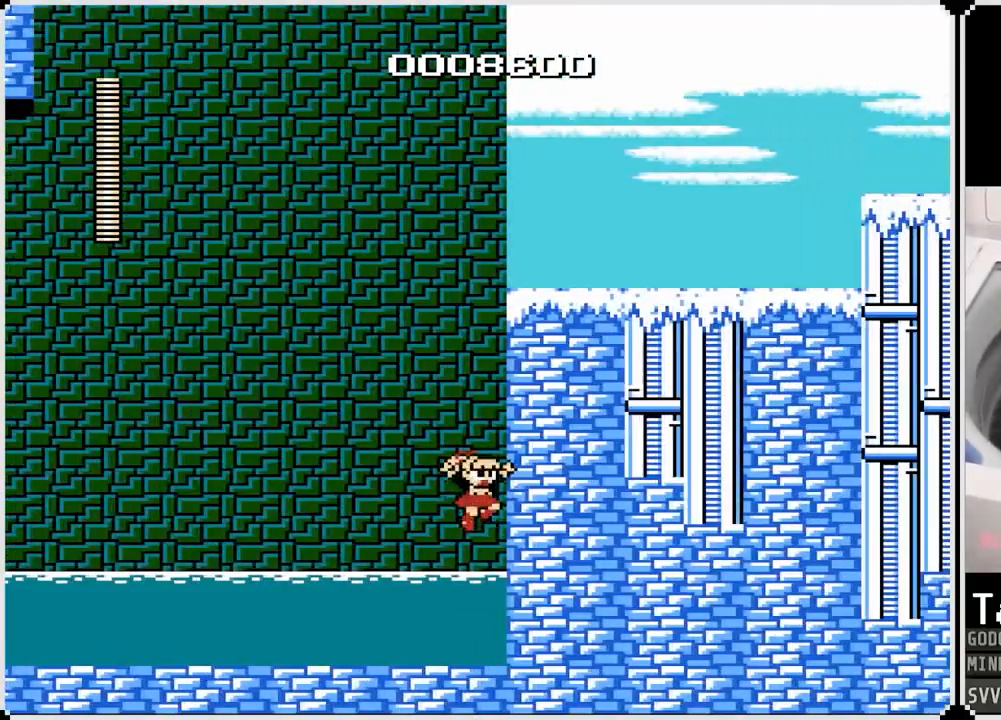
{"buttons": [], "left_stick": "center", "right_stick": "center", "events": [[33, "DPAD_RIGHT", "up"], [50, "DPAD_LEFT", "down"], [400, "DPAD_LEFT", "up"]]}
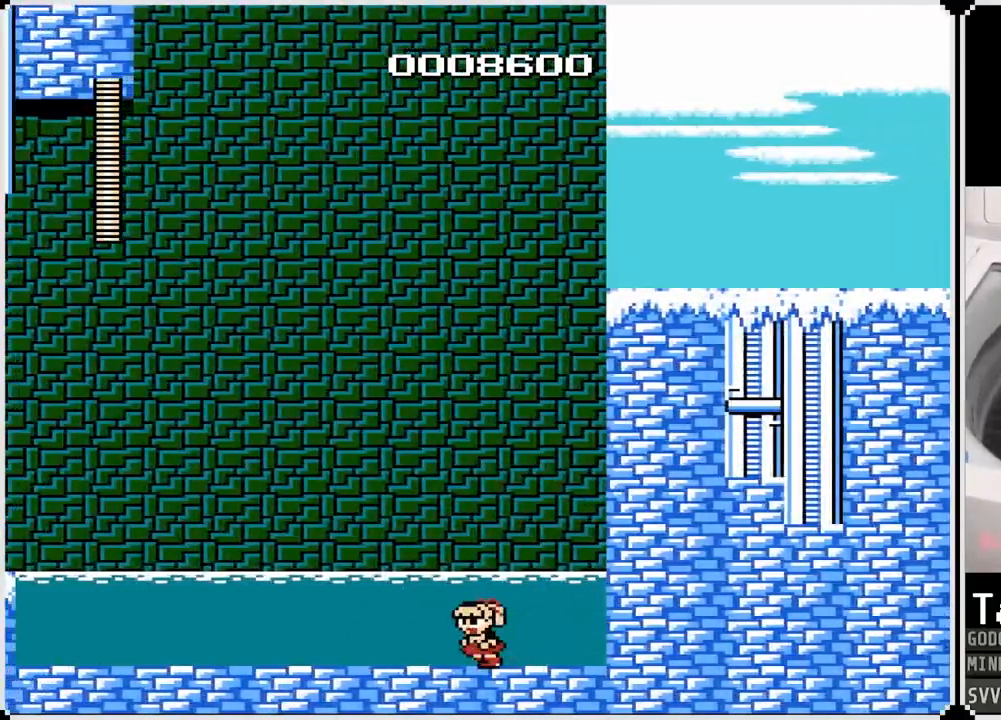
{"buttons": [], "left_stick": "center", "right_stick": "center", "events": []}
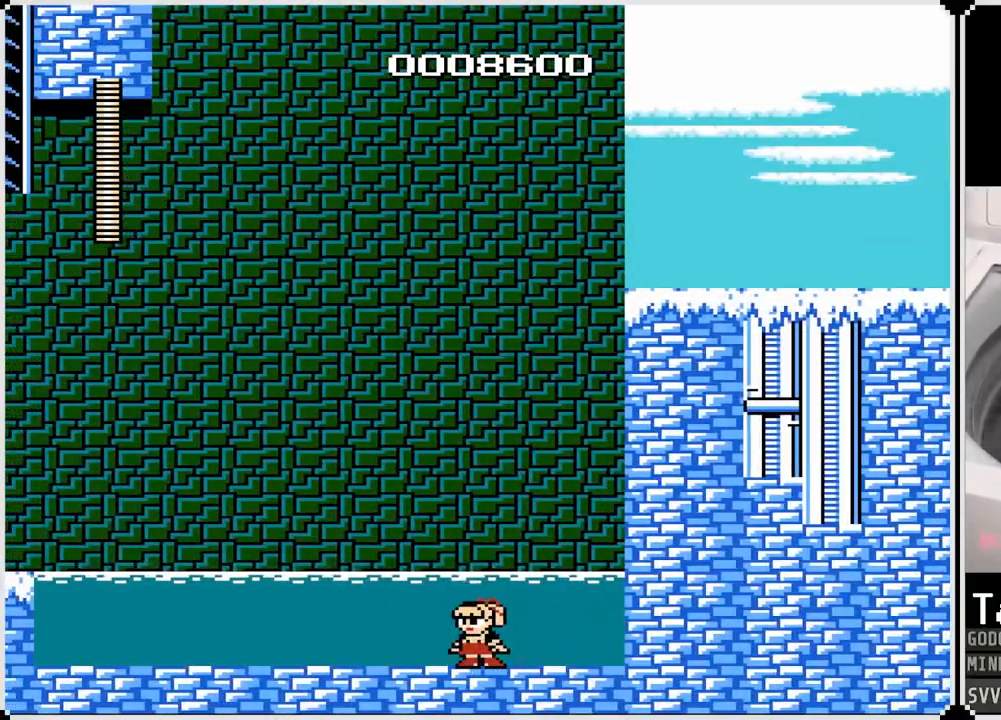
{"buttons": ["DPAD_LEFT"], "left_stick": "center", "right_stick": "center", "events": [[150, "DPAD_LEFT", "down"], [250, "CROSS", "down"], [350, "CROSS", "up"]]}
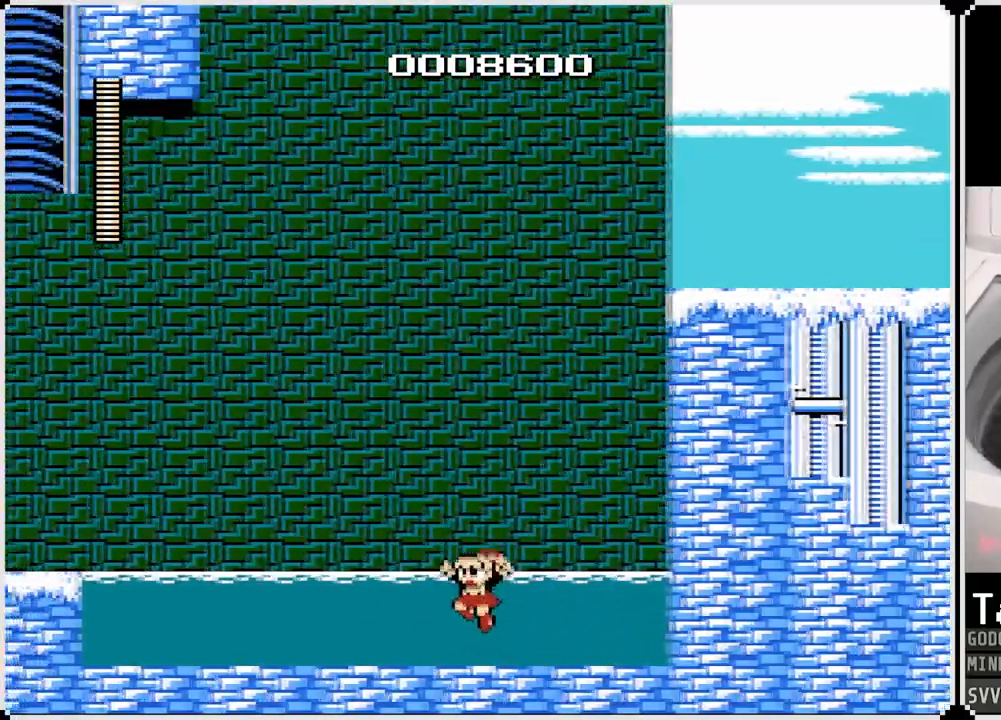
{"buttons": [], "left_stick": "center", "right_stick": "center", "events": [[400, "CROSS", "down"], [467, "CROSS", "up"], [500, "DPAD_LEFT", "up"]]}
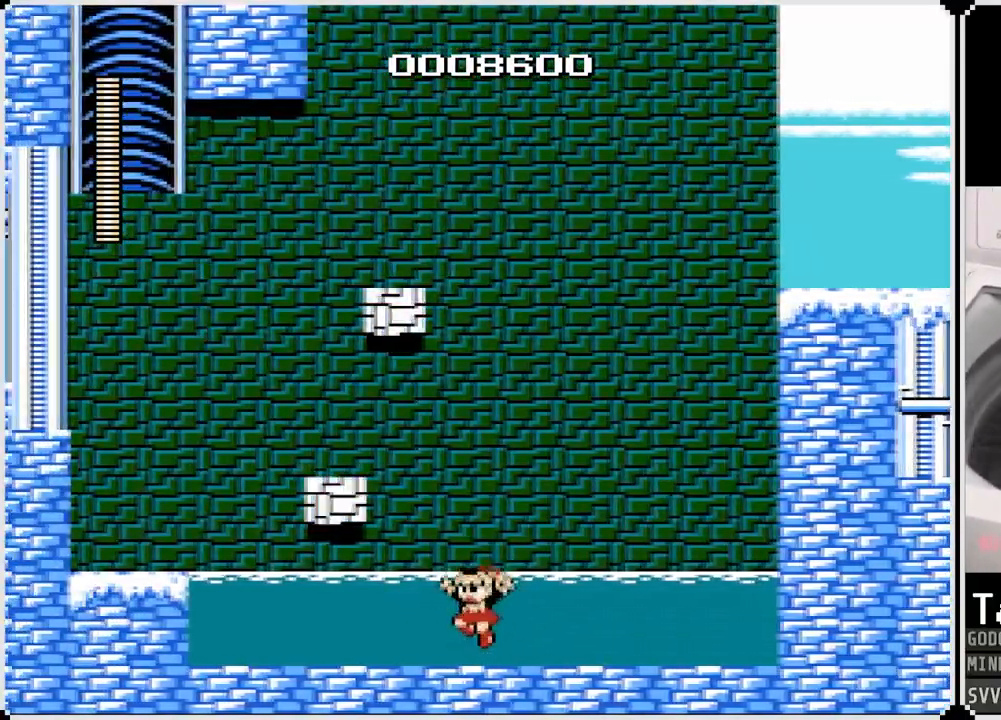
{"buttons": [], "left_stick": "center", "right_stick": "center", "events": [[17, "DPAD_RIGHT", "down"], [367, "DPAD_RIGHT", "up"]]}
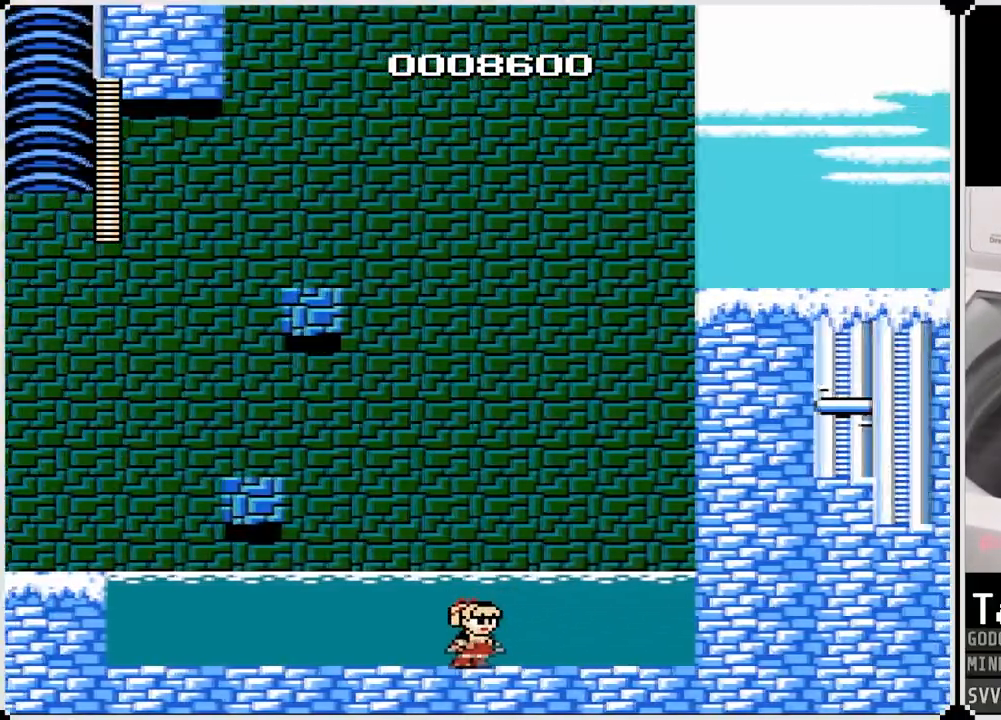
{"buttons": ["DPAD_RIGHT"], "left_stick": "center", "right_stick": "center", "events": [[167, "DPAD_RIGHT", "down"]]}
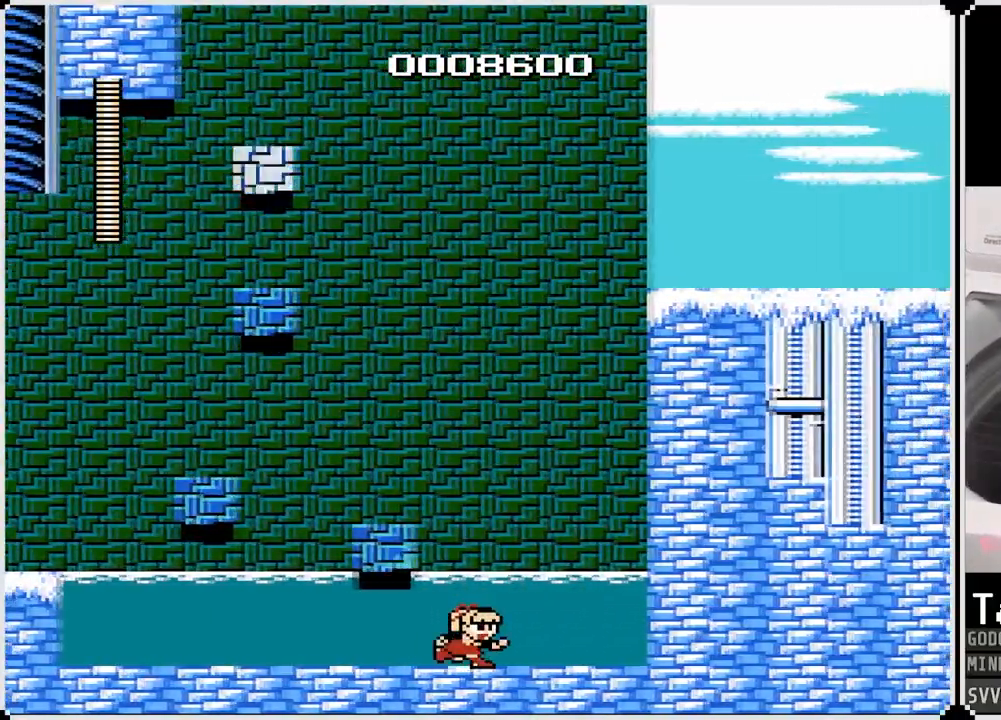
{"buttons": [], "left_stick": "center", "right_stick": "center", "events": [[83, "DPAD_RIGHT", "up"], [250, "DPAD_LEFT", "down"], [483, "DPAD_LEFT", "up"]]}
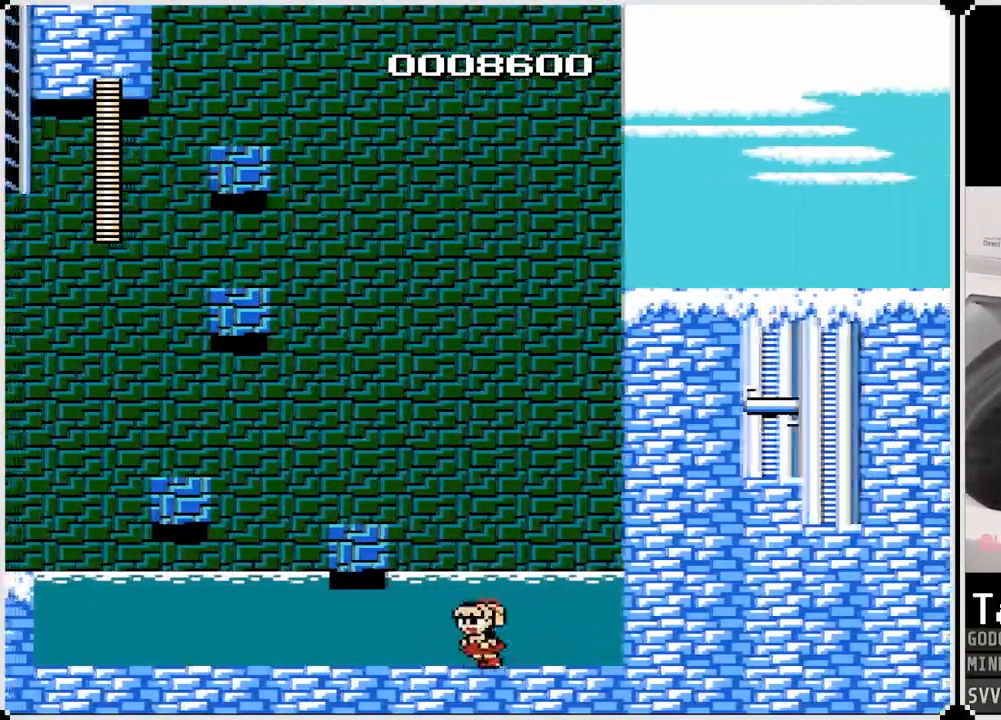
{"buttons": ["CROSS", "DPAD_RIGHT"], "left_stick": "center", "right_stick": "center", "events": [[267, "CROSS", "down"], [267, "DPAD_RIGHT", "down"]]}
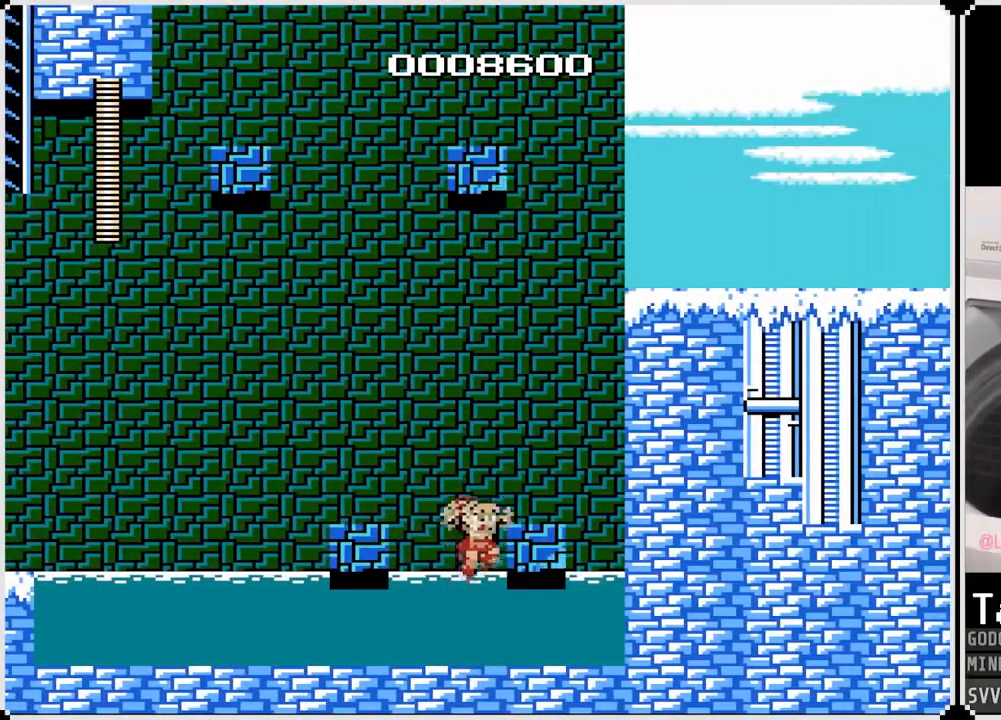
{"buttons": [], "left_stick": "center", "right_stick": "center", "events": [[250, "CROSS", "up"], [283, "DPAD_RIGHT", "up"]]}
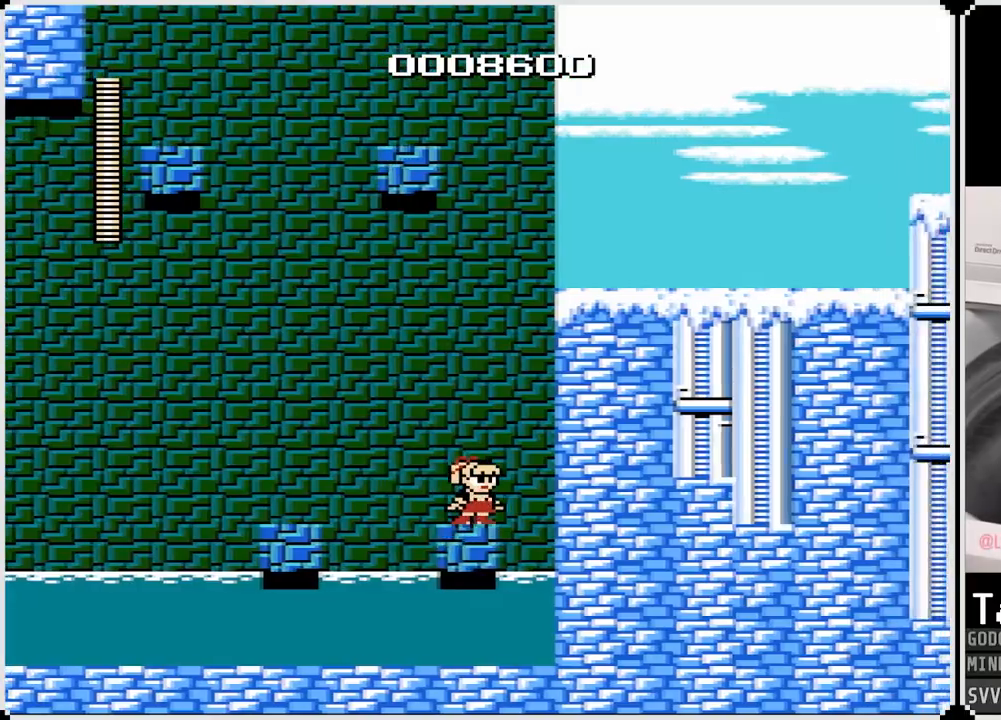
{"buttons": ["CROSS", "DPAD_LEFT"], "left_stick": "center", "right_stick": "center", "events": [[200, "DPAD_LEFT", "down"], [250, "CROSS", "down"]]}
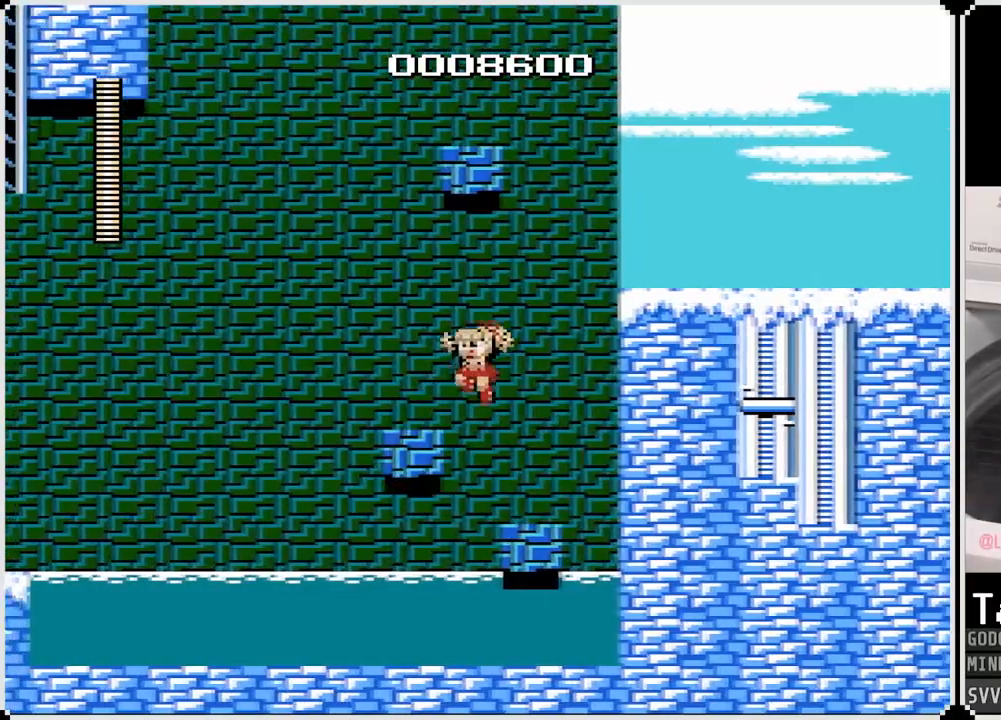
{"buttons": [], "left_stick": "center", "right_stick": "center", "events": [[200, "CROSS", "up"], [233, "DPAD_LEFT", "up"]]}
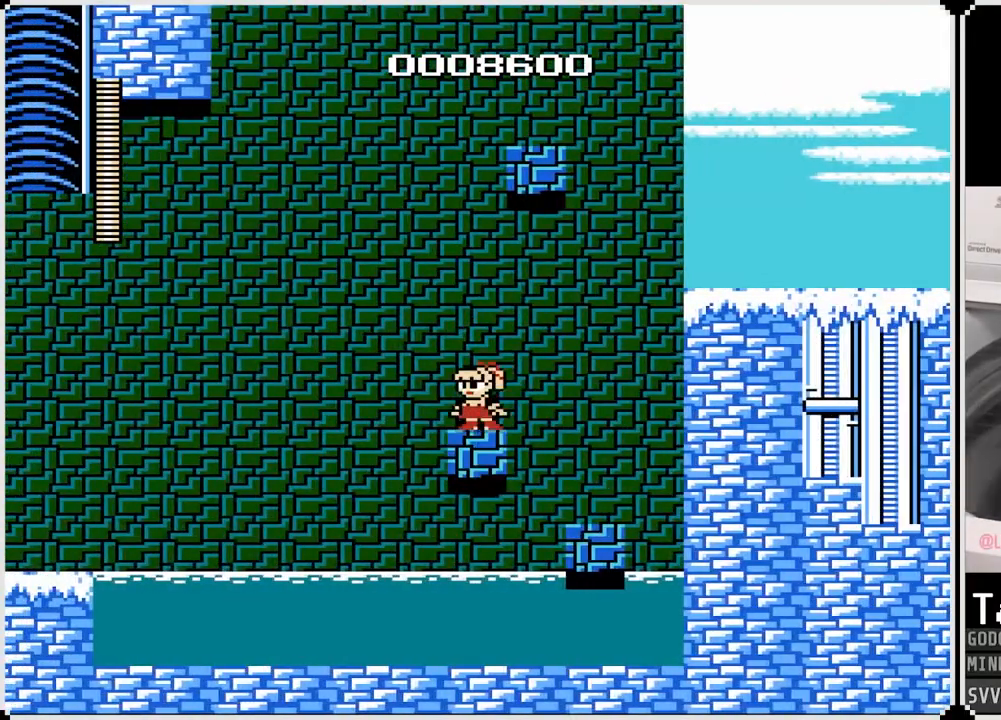
{"buttons": ["CROSS", "DPAD_LEFT"], "left_stick": "center", "right_stick": "center", "events": [[233, "DPAD_LEFT", "down"], [383, "CROSS", "down"]]}
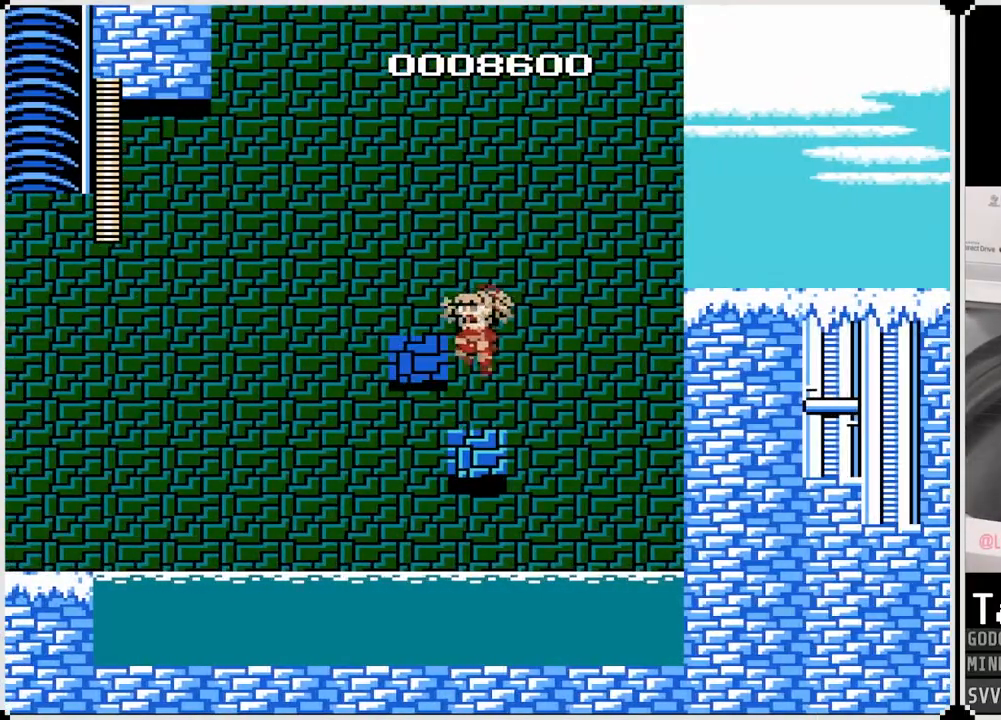
{"buttons": [], "left_stick": "center", "right_stick": "up", "events": [[317, "CROSS", "up"], [350, "DPAD_LEFT", "up"], [350, "DPAD_RIGHT", "down"], [500, "DPAD_RIGHT", "up"], [500, "right_stick", "up"]]}
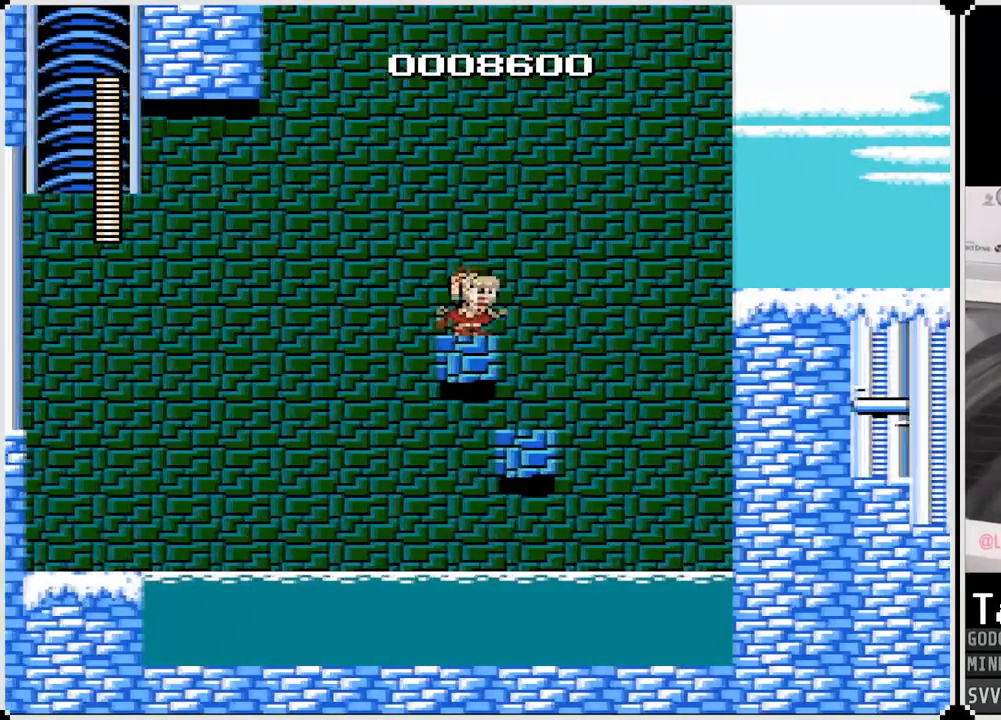
{"buttons": ["DPAD_LEFT"], "left_stick": "center", "right_stick": "up", "events": [[317, "DPAD_LEFT", "down"]]}
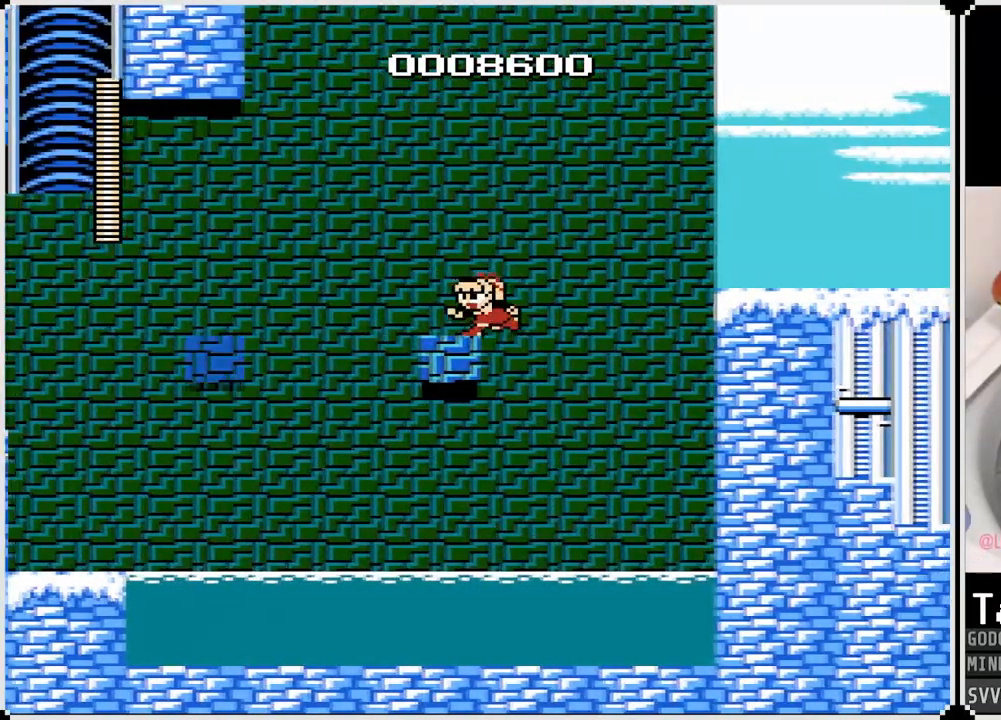
{"buttons": ["CROSS", "DPAD_LEFT"], "left_stick": "center", "right_stick": "up", "events": [[150, "CROSS", "down"]]}